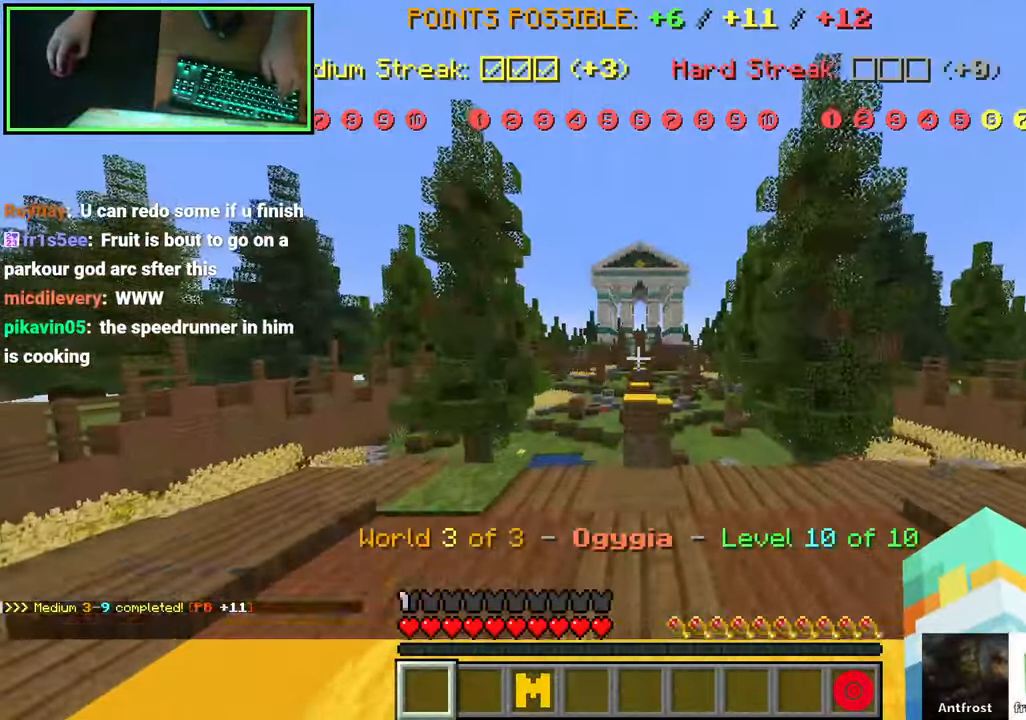
Gameplay with keyboard and mouse; each line is a JSON object with the keys and mouse buttons held at the frame after it. "events" lists presses ("down") and releases ("up") of "a", "ctrl", "d", "e", "q", "s", "shift", "space", "w", "mouse_left", "mouse_wheel", "mouse_right", "mouse_mb4" and "mouse_mb5" between this image and that frame as [ms after this image, input, new state], when the widget could be followed in between. "mouse_left", "mouse_wheel", "mouse_right", "mouse_mb4", "mouse_mb5" = the "left", "wheel", "right", "mb4", "mb5" buttons of the "mouse" list. No other keys are recorded. Fast repeated clicks can show as one long hold. "wheel" means that the mouse wheel is clicked or scrolled. Mouse movement is not recorded. Not read: 0 8 9.
{"keys": [], "mouse": [], "events": [[150, "space", "down"], [234, "d", "down"], [284, "space", "up"], [300, "d", "up"]]}
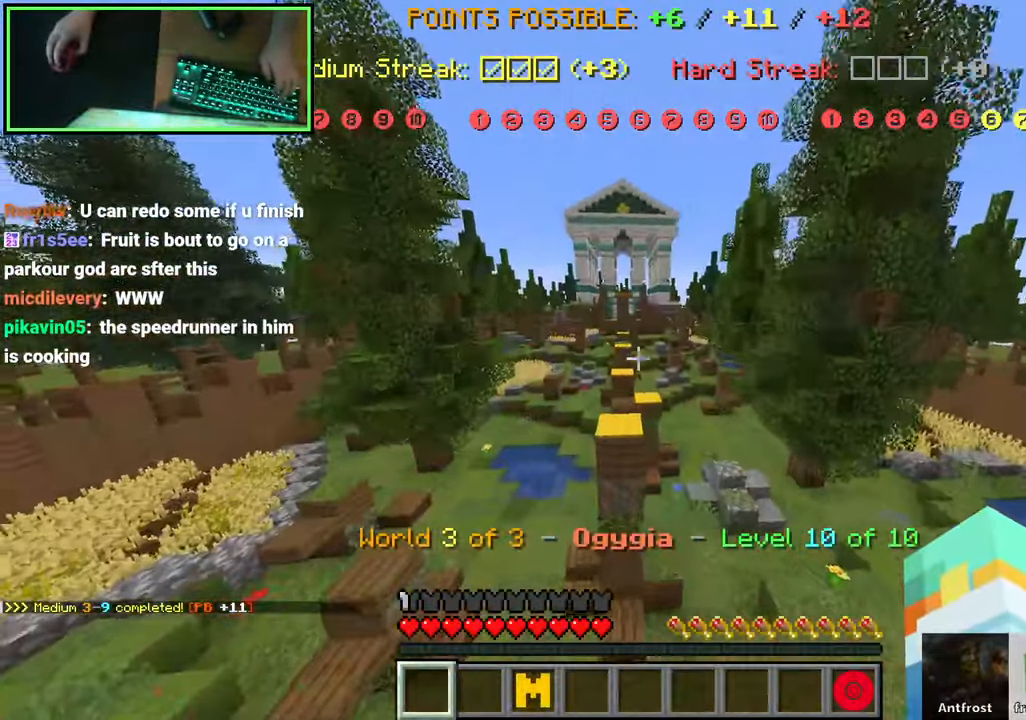
{"keys": ["space", "w"], "mouse": [], "events": [[334, "space", "down"], [334, "w", "down"]]}
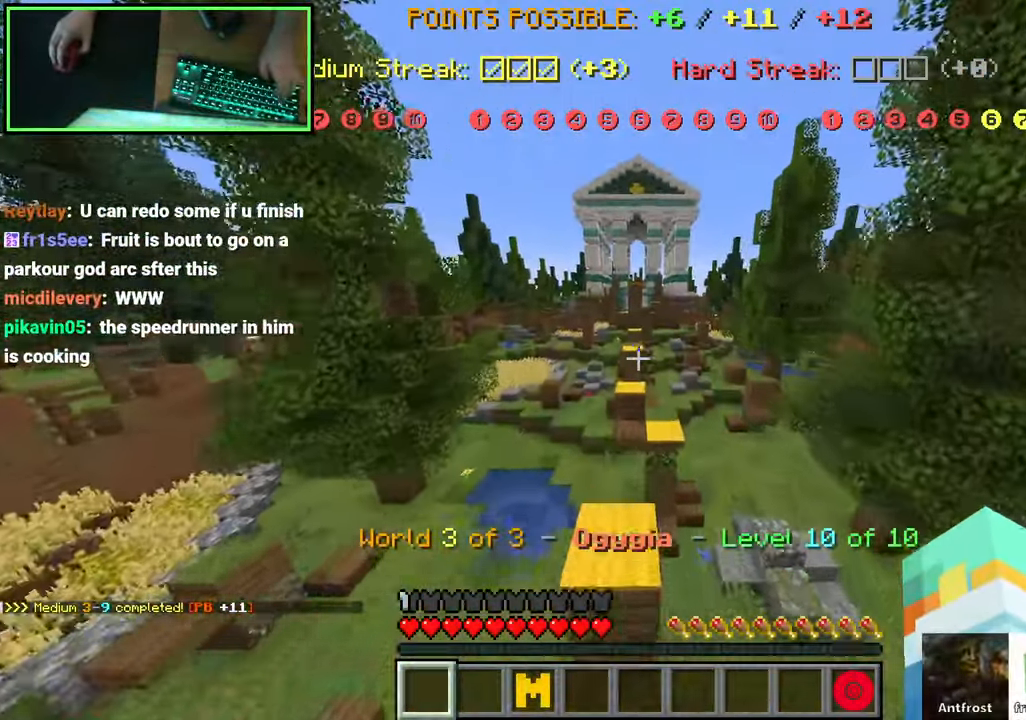
{"keys": ["space", "w"], "mouse": [], "events": [[117, "space", "up"], [417, "space", "down"]]}
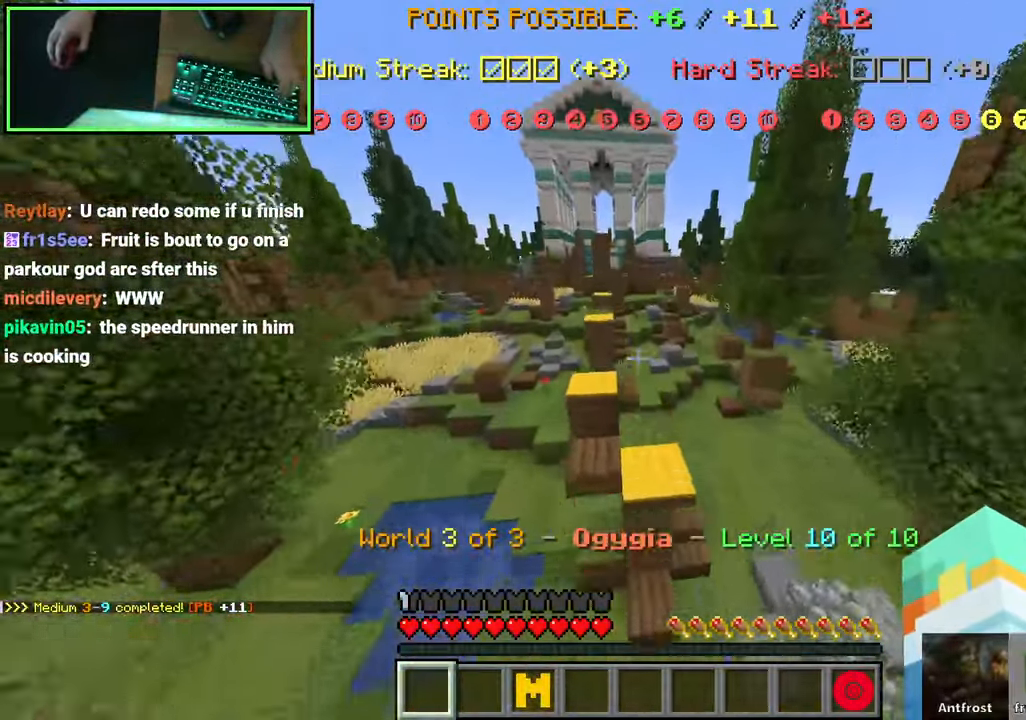
{"keys": [], "mouse": [], "events": [[184, "space", "up"], [200, "w", "up"]]}
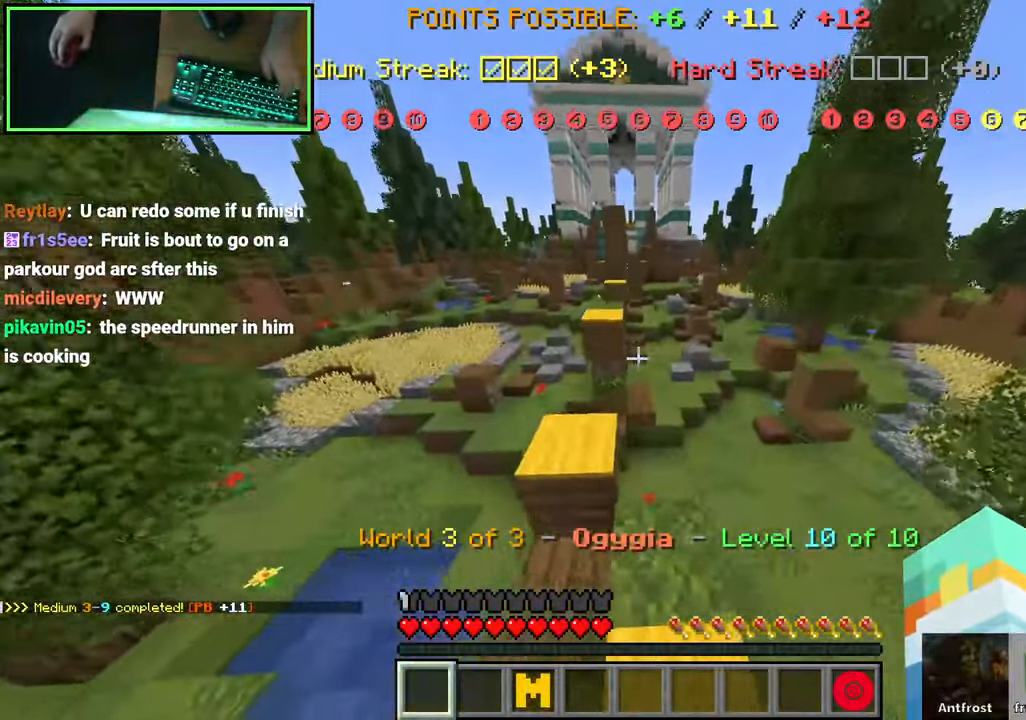
{"keys": [], "mouse": [], "events": [[34, "a", "down"], [50, "space", "down"], [50, "w", "down"], [250, "a", "up"], [317, "space", "up"], [334, "a", "down"], [400, "a", "up"], [400, "w", "up"]]}
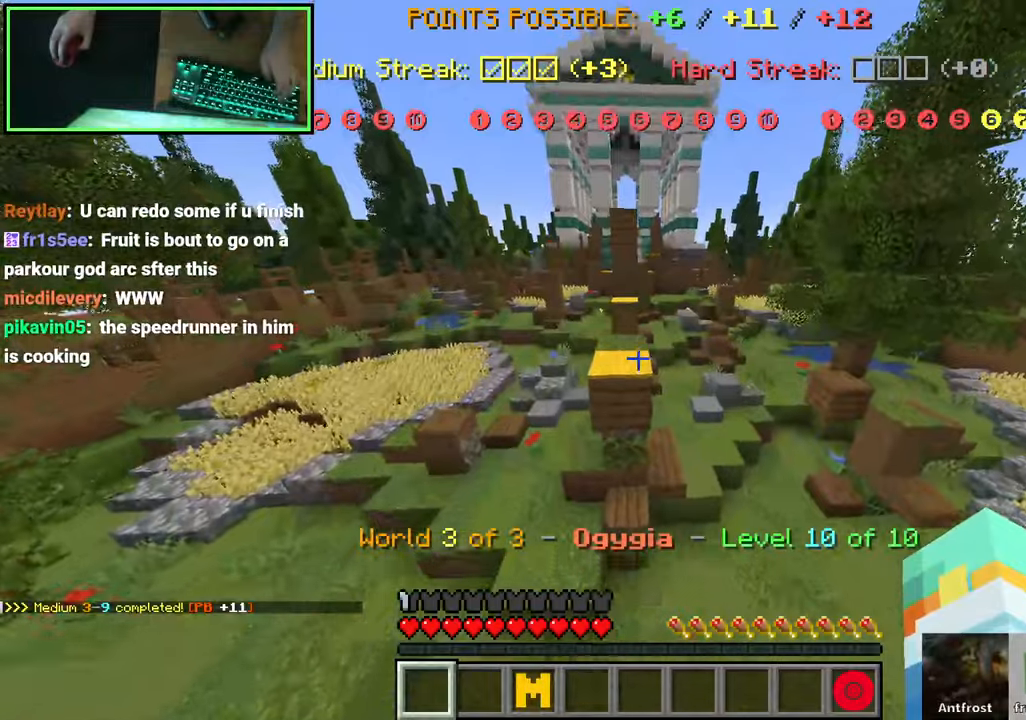
{"keys": ["w"], "mouse": [], "events": [[33, "space", "down"], [200, "w", "down"], [366, "space", "up"]]}
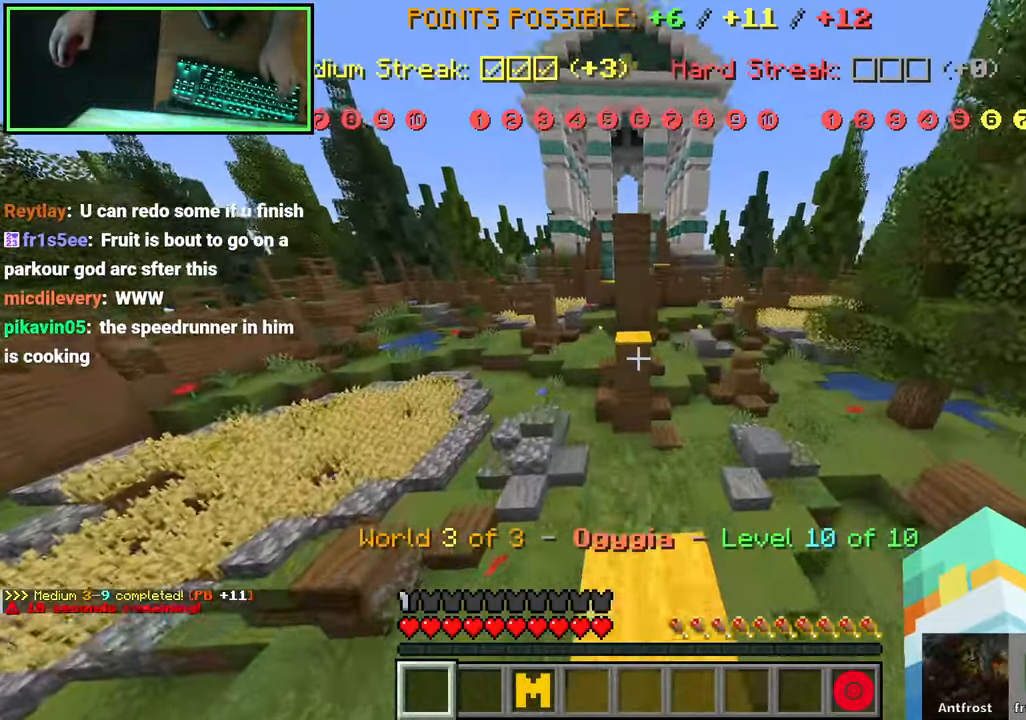
{"keys": ["space", "w"], "mouse": [], "events": [[416, "space", "down"]]}
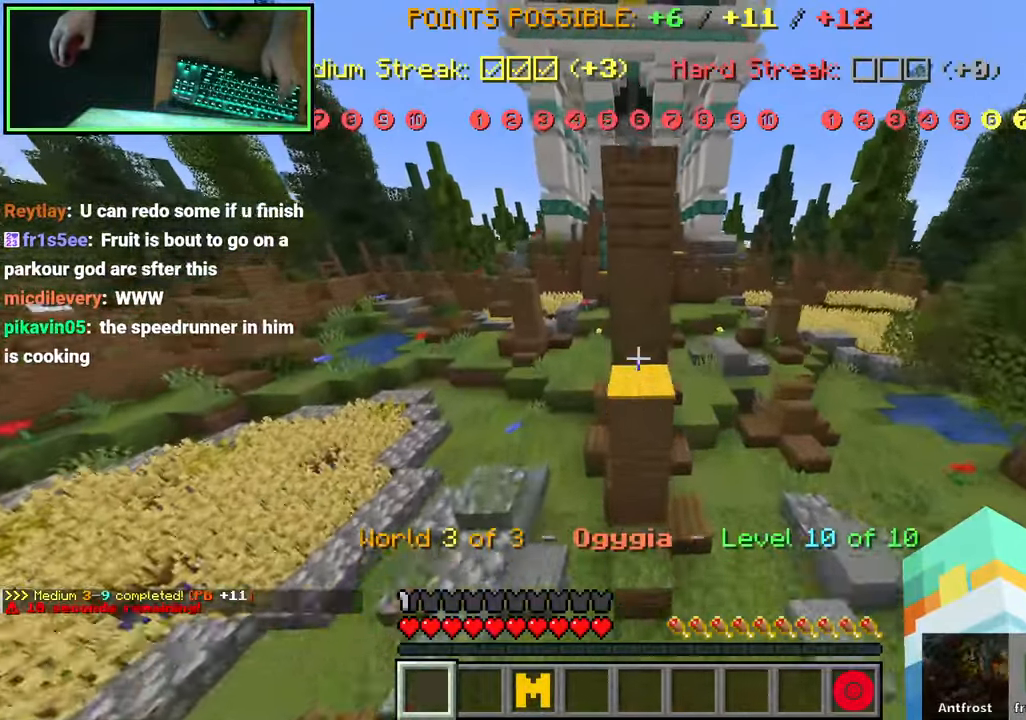
{"keys": ["w"], "mouse": [], "events": [[66, "w", "up"], [233, "space", "up"], [466, "w", "down"]]}